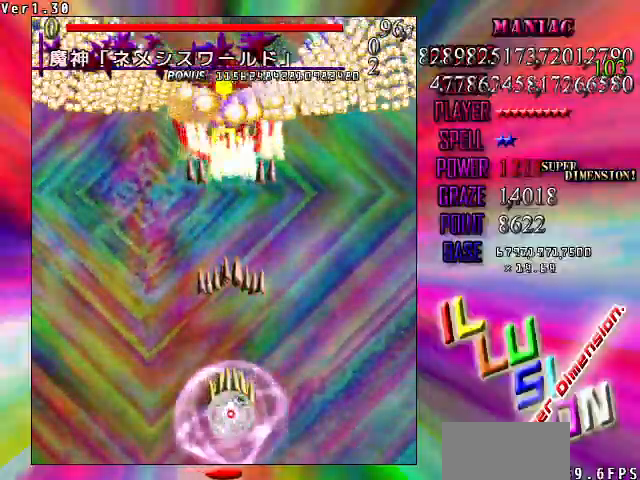
Gameplay with keyboard; each line is a JSON object with the keys held at the frame after it. "events" lists presses ("down") and releases ("up") of "c", "ctrl", "down", "left", "right", "shift", "up", "v" and "x" between this image and that frame as [ms after this image, input, new state], when the widget could be followed in between. No other keys are recorded. Mouse input is not recorded. Not read: z.
{"keys": ["shift"], "events": []}
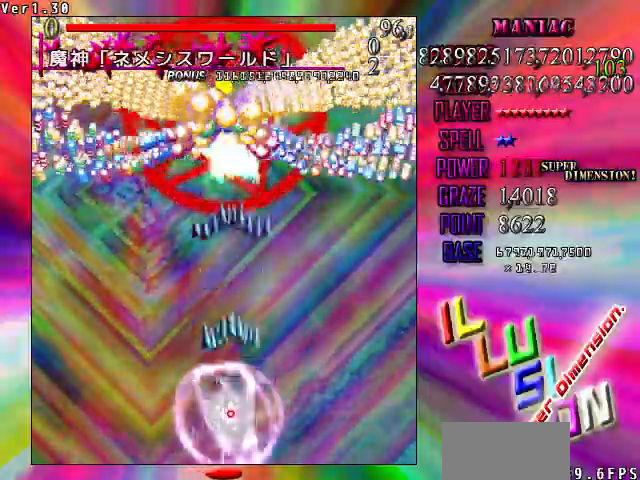
{"keys": ["shift"], "events": [[67, "down", "down"], [167, "down", "up"]]}
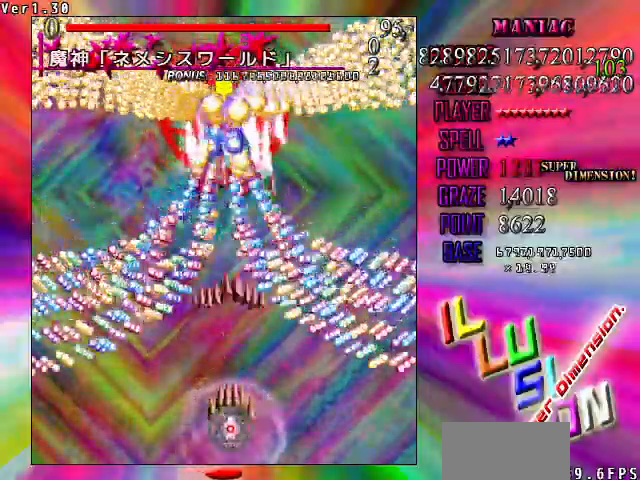
{"keys": ["shift"], "events": [[400, "down", "down"], [467, "down", "up"]]}
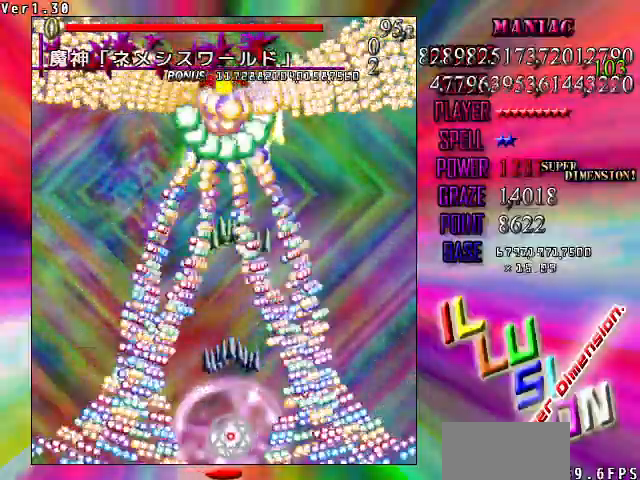
{"keys": ["left", "shift"], "events": [[433, "left", "down"]]}
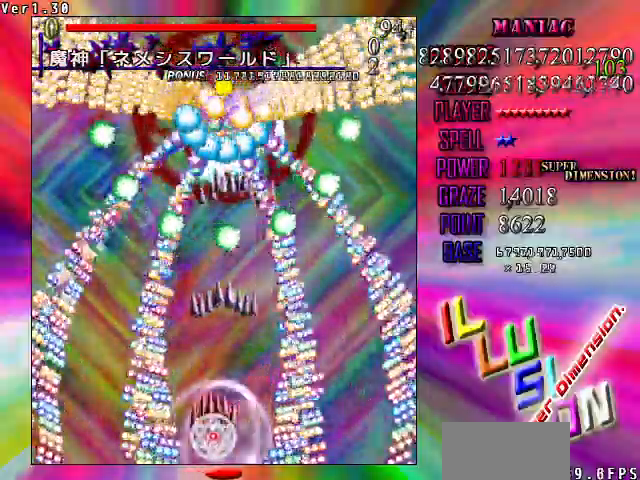
{"keys": ["shift"], "events": [[33, "left", "up"]]}
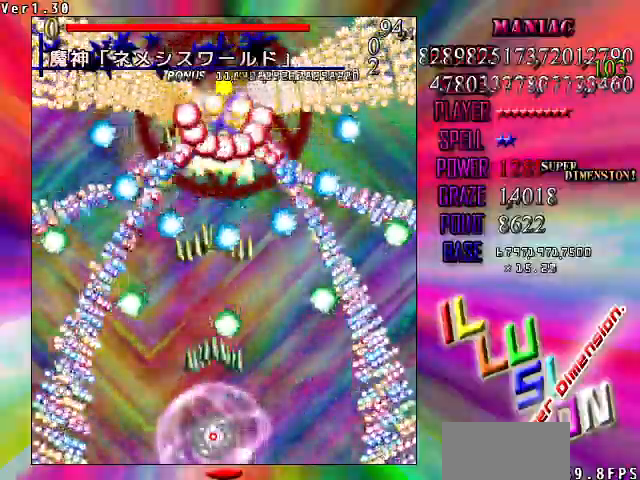
{"keys": ["shift"], "events": [[33, "left", "down"], [67, "left", "up"], [367, "up", "down"], [500, "up", "up"]]}
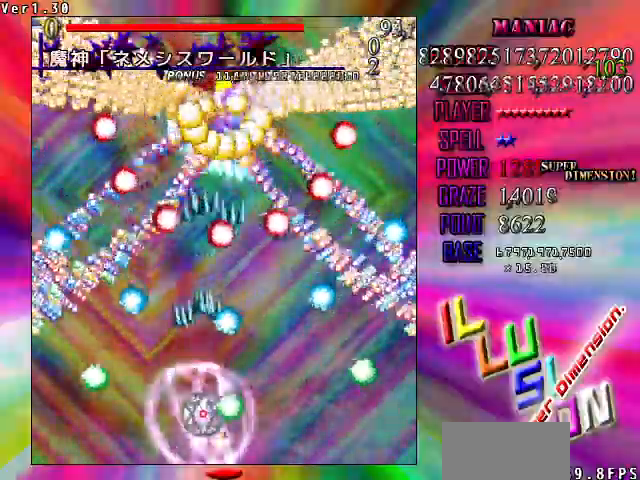
{"keys": ["down", "shift"], "events": [[100, "down", "down"]]}
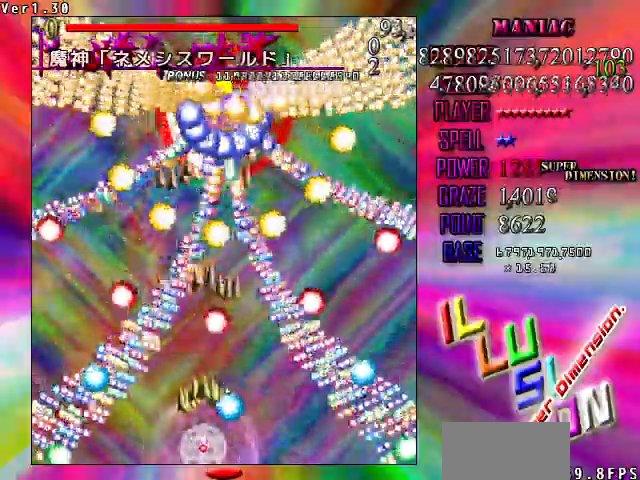
{"keys": ["down", "right", "shift"], "events": [[333, "right", "down"]]}
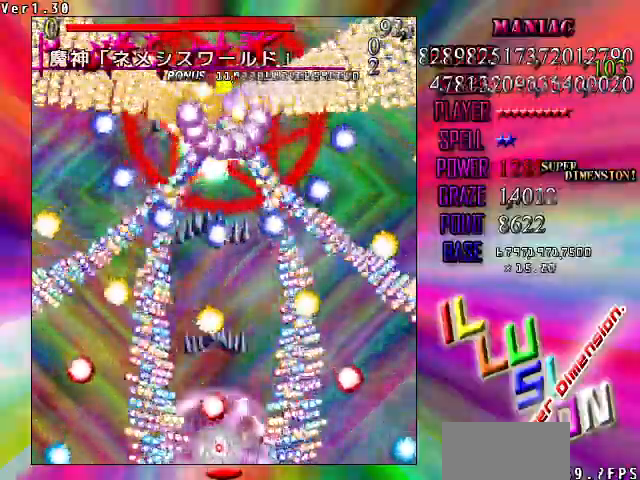
{"keys": ["down", "shift"], "events": [[233, "right", "up"]]}
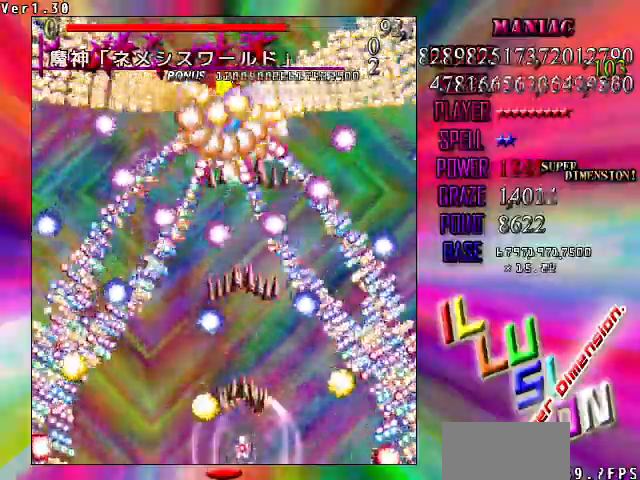
{"keys": ["down", "shift"], "events": []}
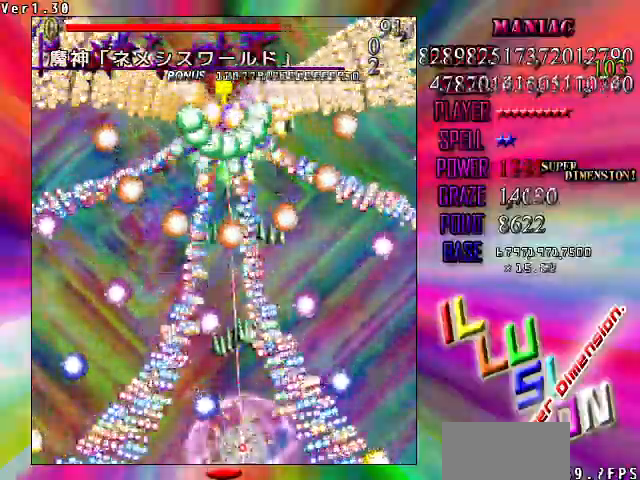
{"keys": ["down", "shift"], "events": []}
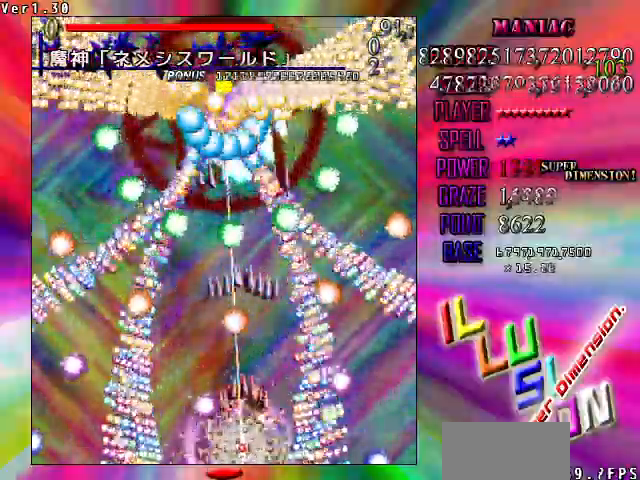
{"keys": ["down", "shift"], "events": [[267, "left", "down"], [367, "left", "up"]]}
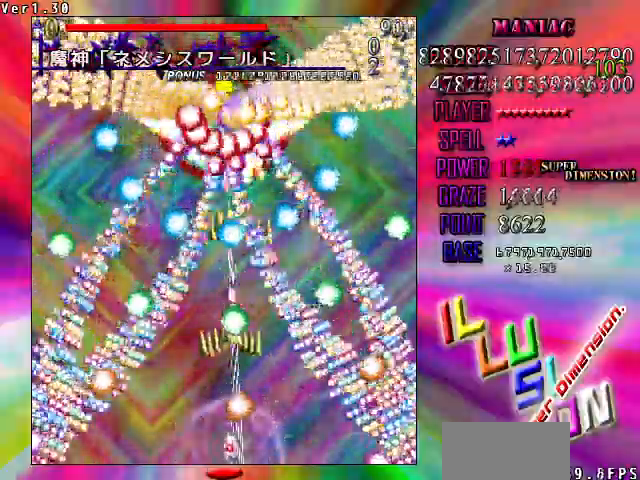
{"keys": ["down", "left", "shift"], "events": [[100, "left", "down"], [200, "left", "up"], [467, "left", "down"]]}
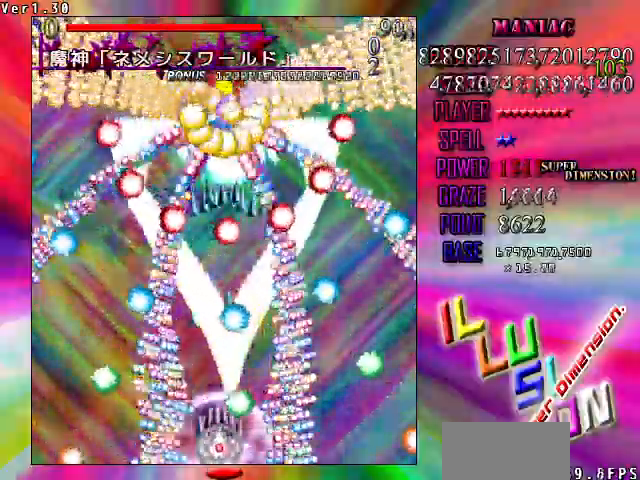
{"keys": ["down", "shift"], "events": [[67, "left", "up"], [167, "left", "down"], [233, "left", "up"]]}
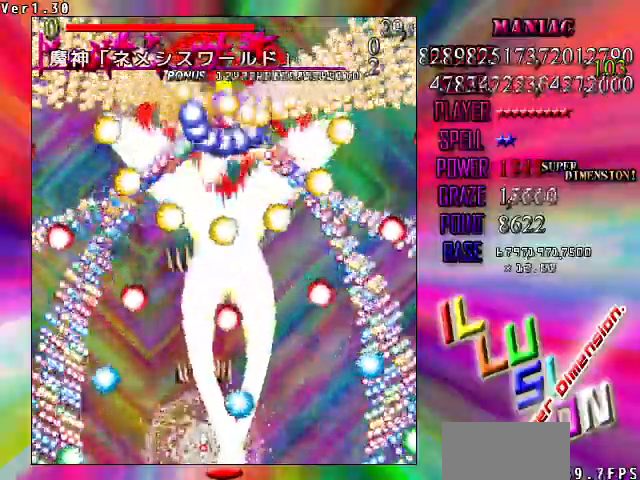
{"keys": ["down", "shift"], "events": []}
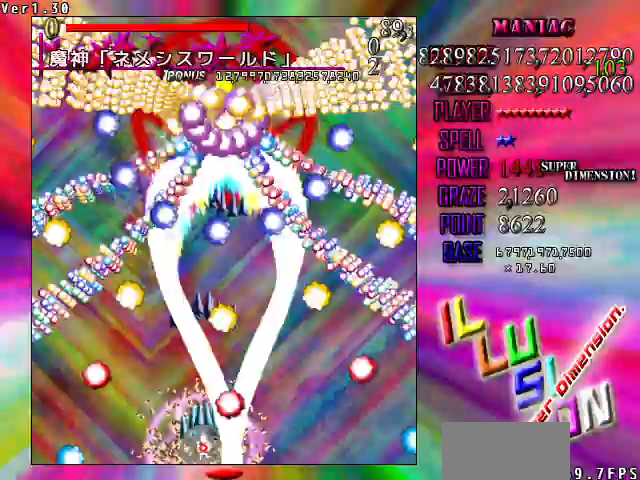
{"keys": ["down", "shift"], "events": []}
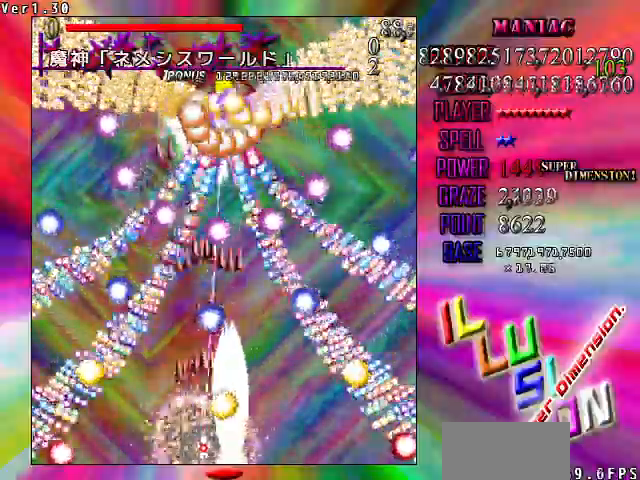
{"keys": ["down", "shift"], "events": [[400, "right", "down"], [467, "right", "up"]]}
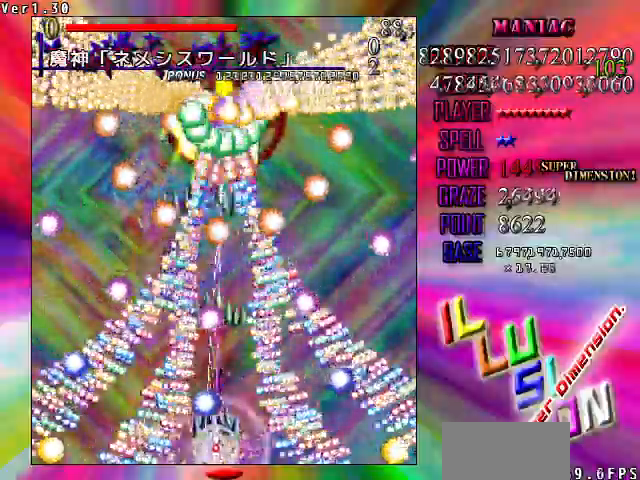
{"keys": ["down", "shift"], "events": [[200, "right", "down"], [300, "right", "up"]]}
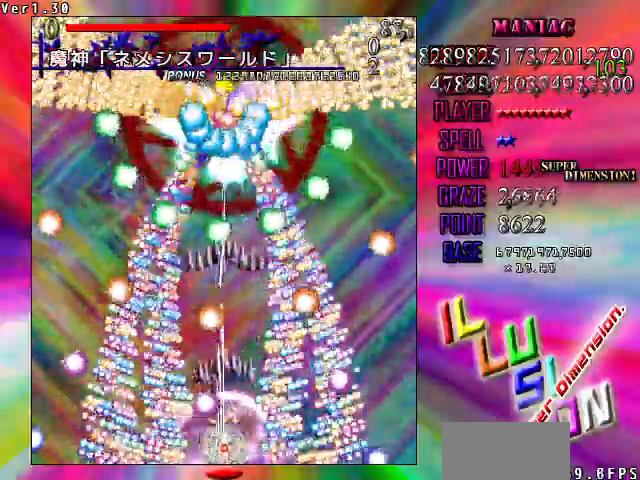
{"keys": ["down", "right", "shift"], "events": [[433, "right", "down"]]}